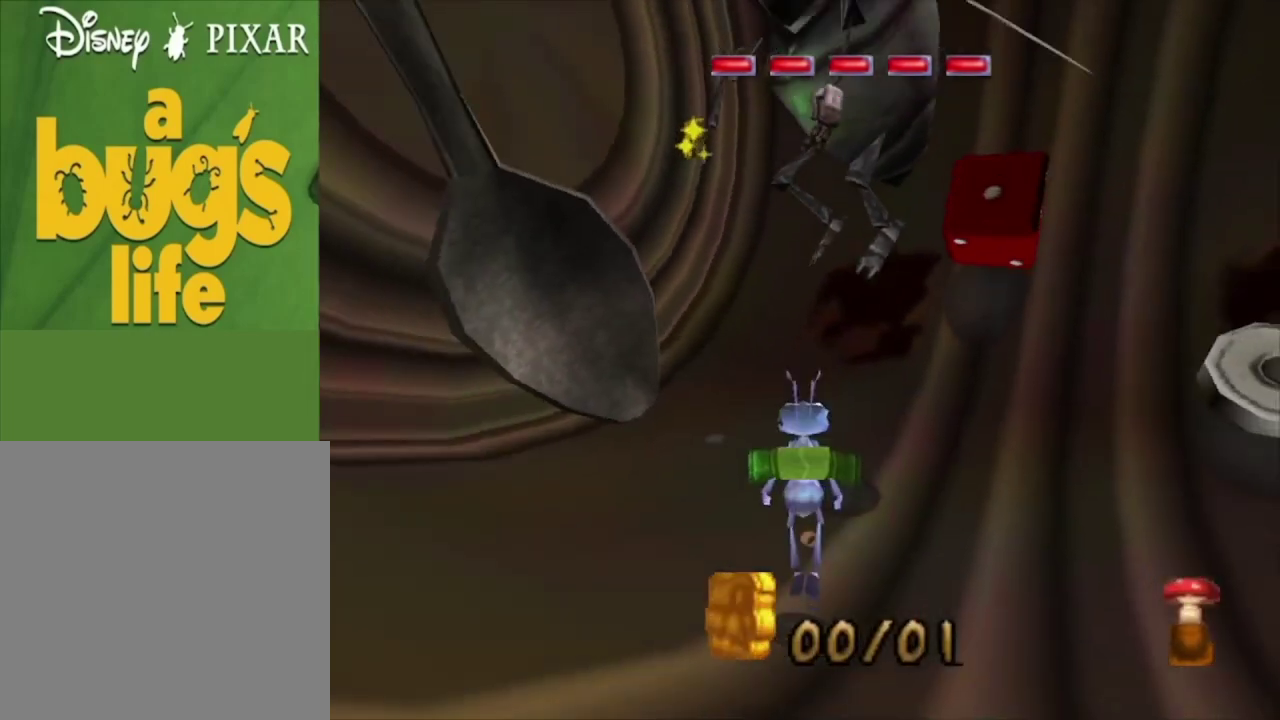
Gameplay with a controller (Xbox layout); each line is a JSON object with the inputs held at the frame after it (dt_ms = milliseconds from this image to that frame). "events" lists button and stick changes between this image and that frame as [ms after this image, input, new state], when the widget could be followed in between.
{"dt_ms": 100, "buttons": [], "left_stick": "center", "right_stick": "center", "events": [[33, "X", "up"]]}
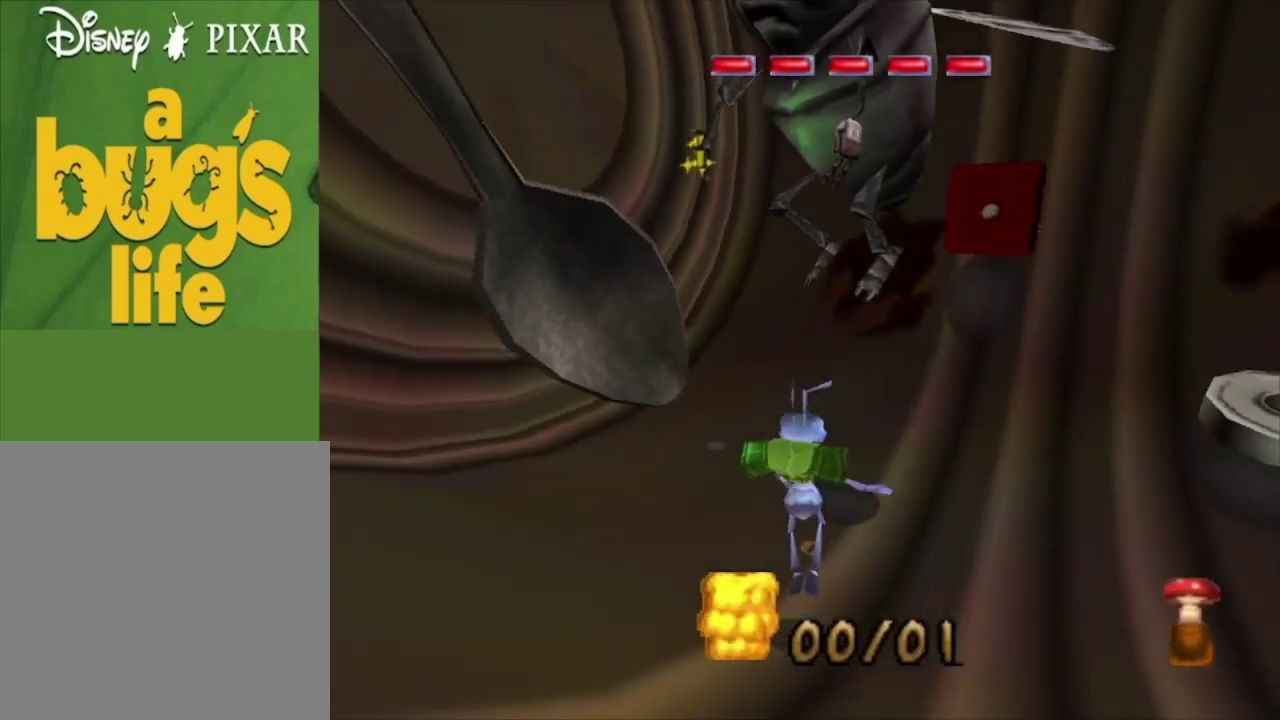
{"dt_ms": 300, "buttons": [], "left_stick": "center", "right_stick": "center", "events": [[33, "X", "down"], [100, "X", "up"], [133, "left_stick", "up"], [200, "X", "down"], [267, "left_stick", "center"], [300, "X", "up"]]}
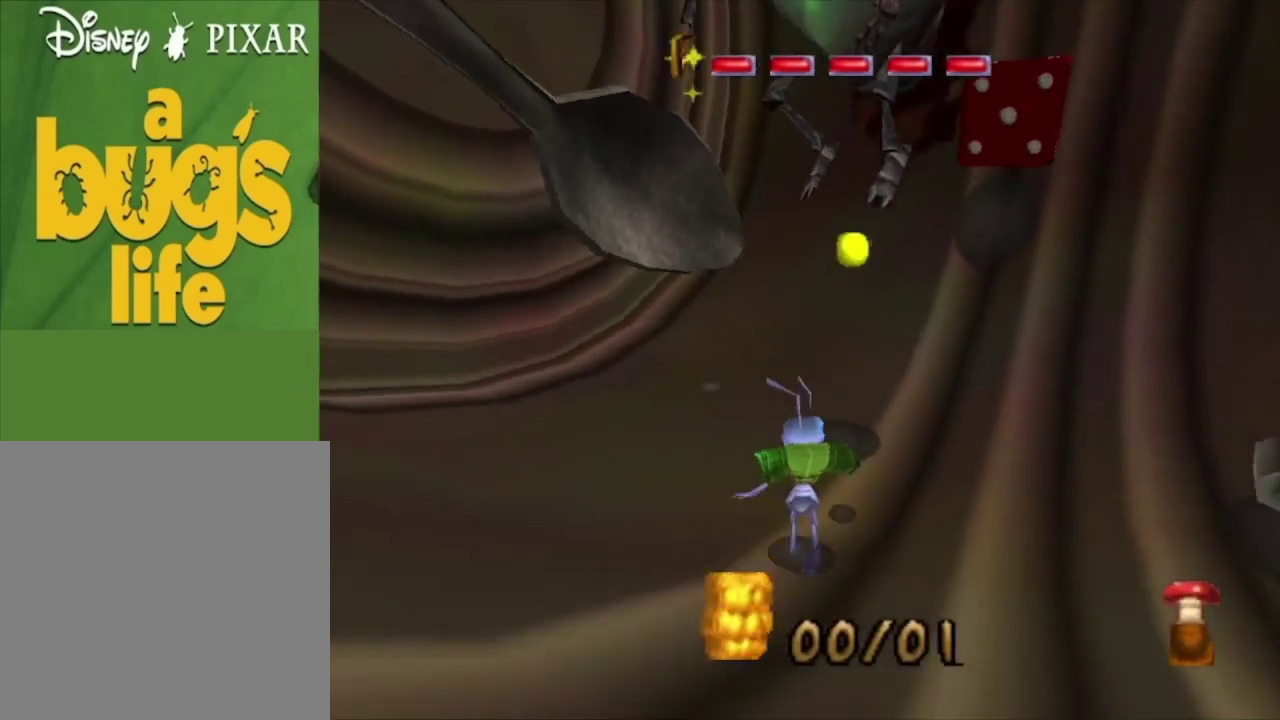
{"dt_ms": 100, "buttons": ["X"], "left_stick": "up", "right_stick": "center", "events": [[67, "X", "down"], [100, "left_stick", "up"]]}
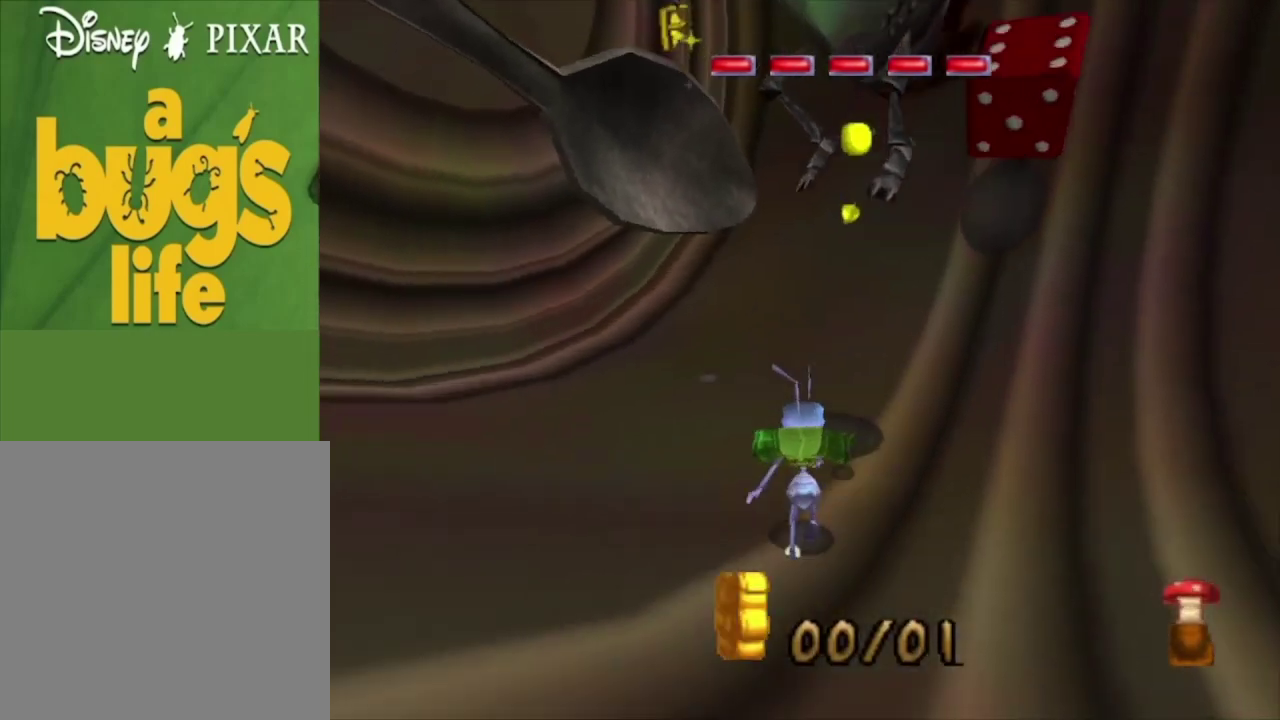
{"dt_ms": 100, "buttons": [], "left_stick": "up", "right_stick": "center", "events": [[67, "X", "up"]]}